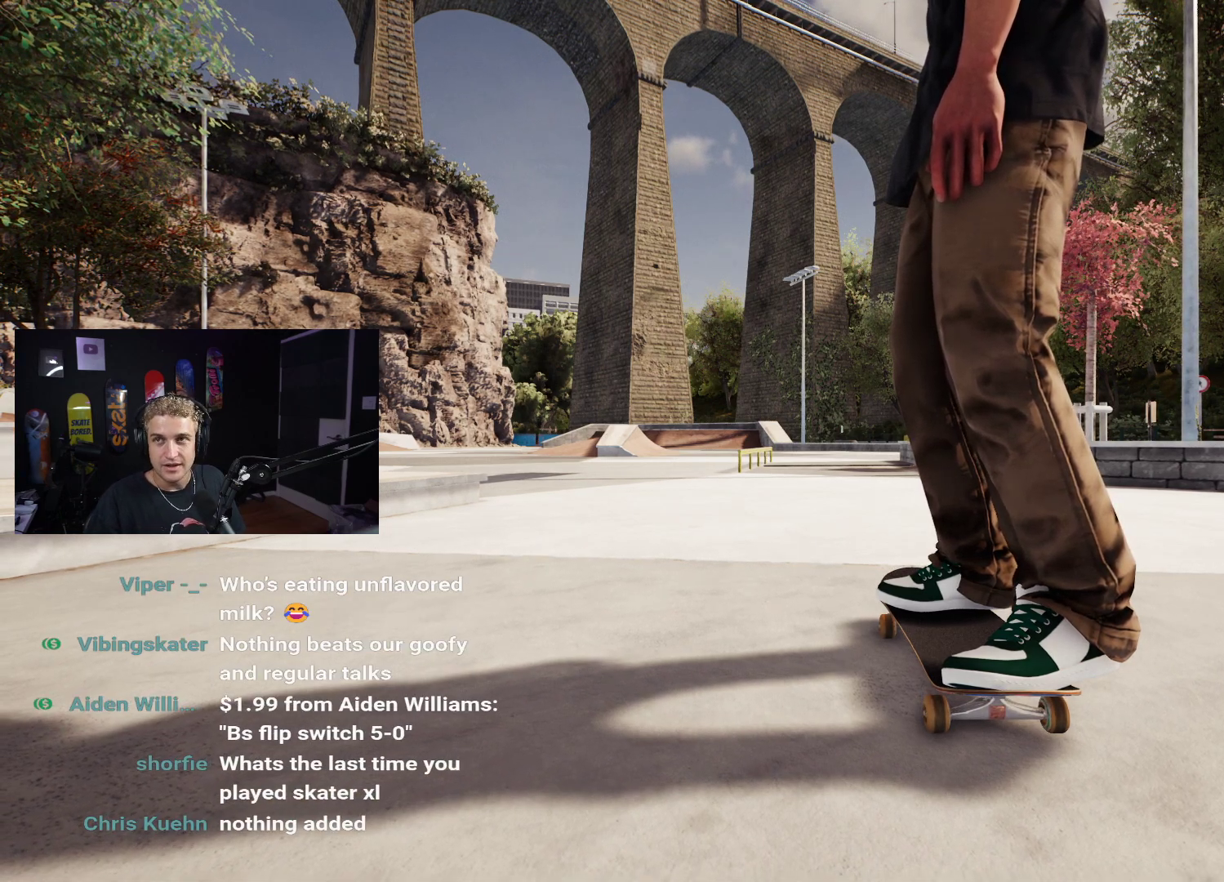
Gameplay with a controller (Xbox layout); each line is a JSON object with the inputs held at the frame after it. "events" lists button and stick changes between this image and that frame as [ms after this image, input, new state], when the widget could be followed in between.
{"buttons": ["X"], "left_stick": "center", "right_stick": "center", "events": [[417, "X", "down"]]}
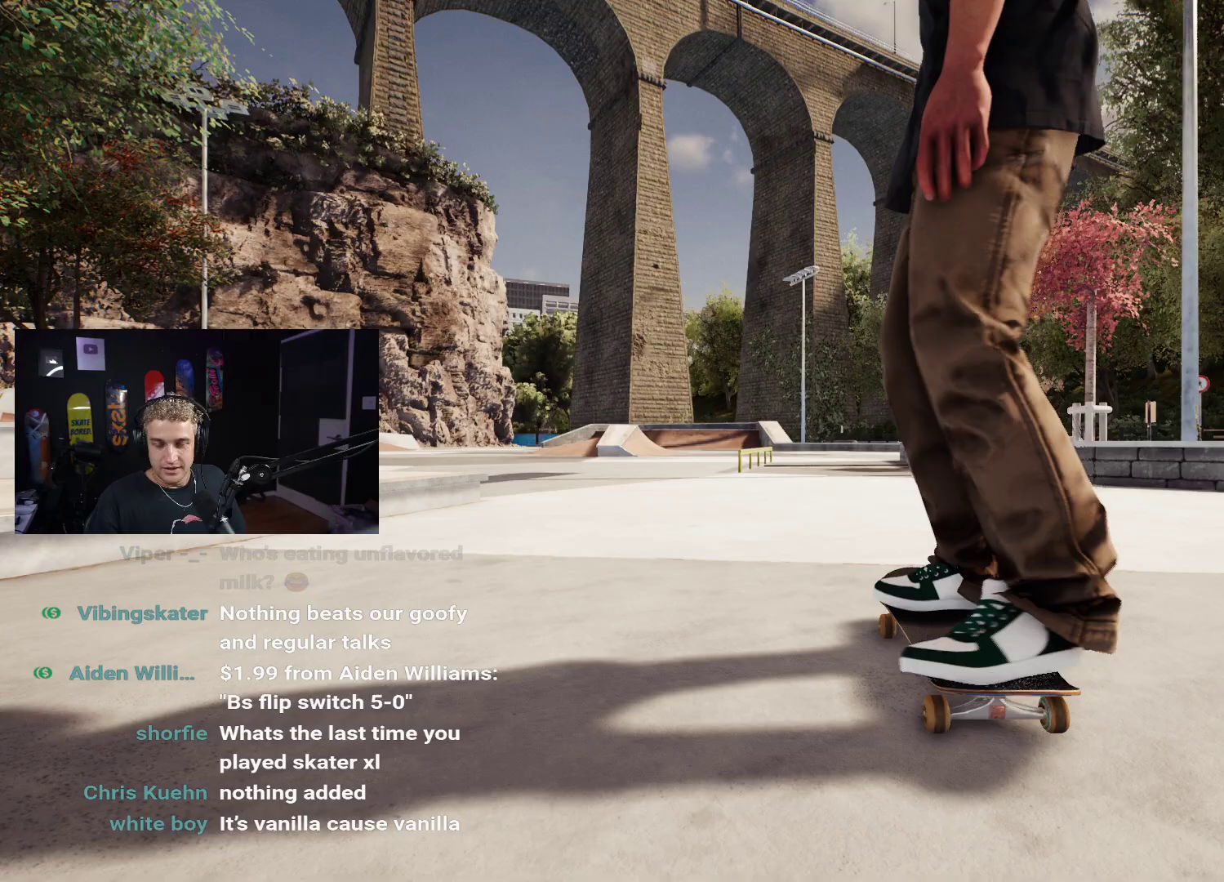
{"buttons": ["X"], "left_stick": "center", "right_stick": "center", "events": [[267, "X", "up"], [383, "L2", "down"], [483, "L2", "up"], [500, "X", "down"]]}
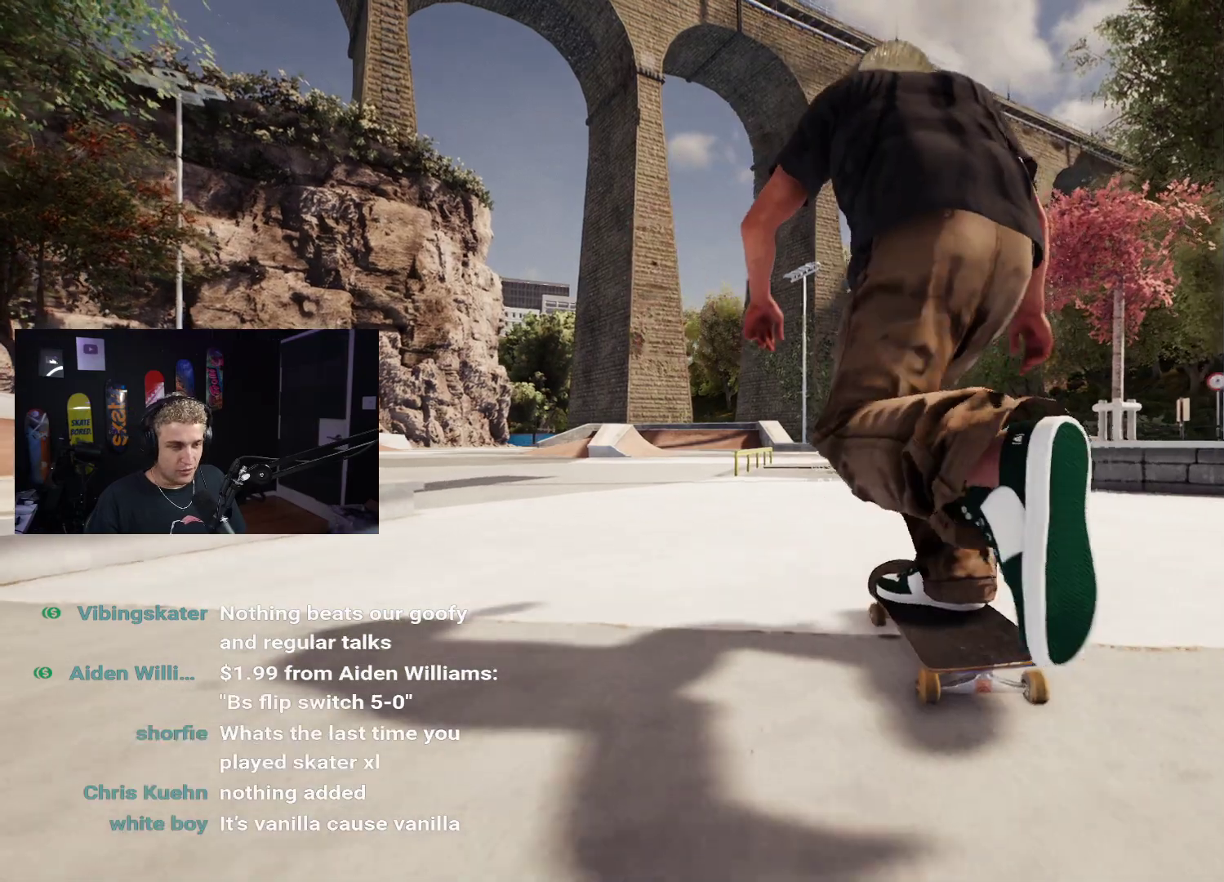
{"buttons": [], "left_stick": "center", "right_stick": "center", "events": [[367, "X", "up"]]}
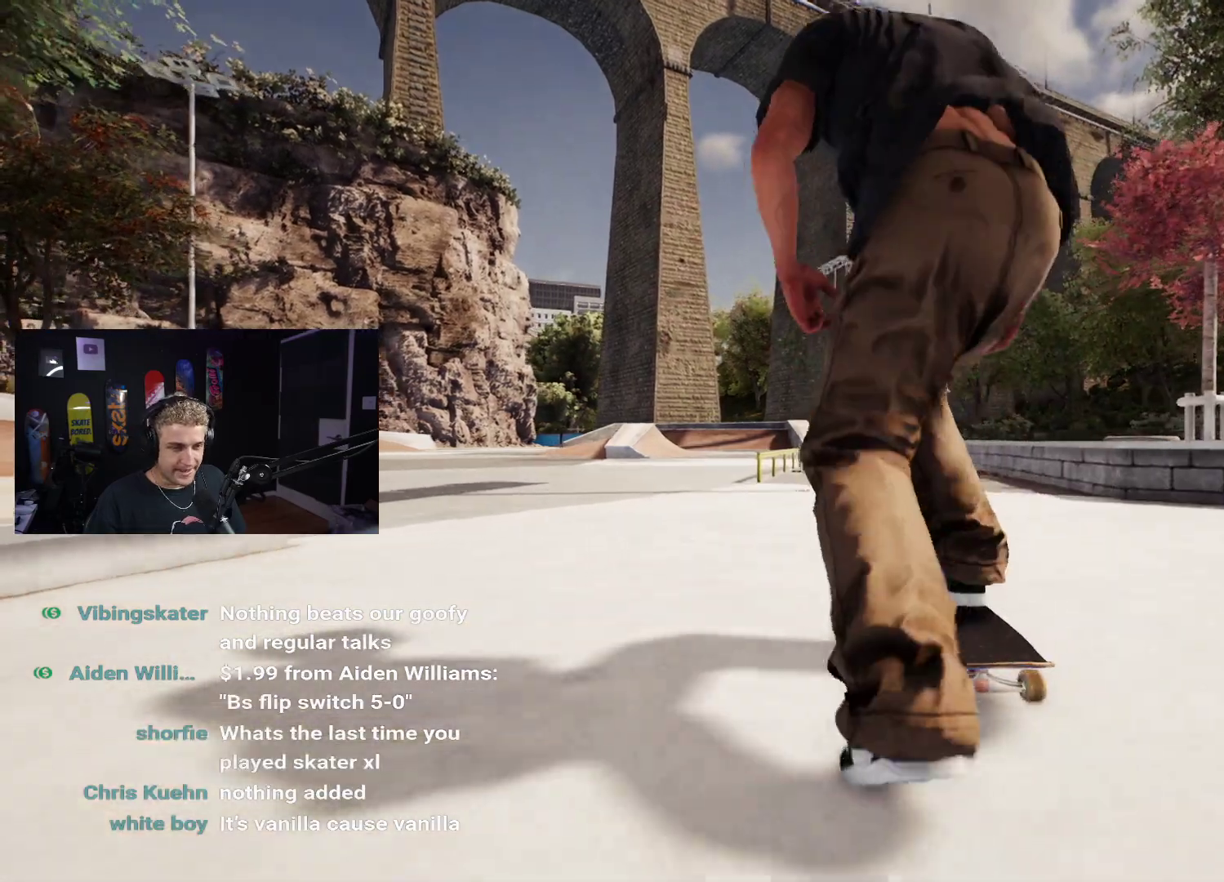
{"buttons": [], "left_stick": "center", "right_stick": "center", "events": [[267, "R2", "down"], [317, "R2", "up"]]}
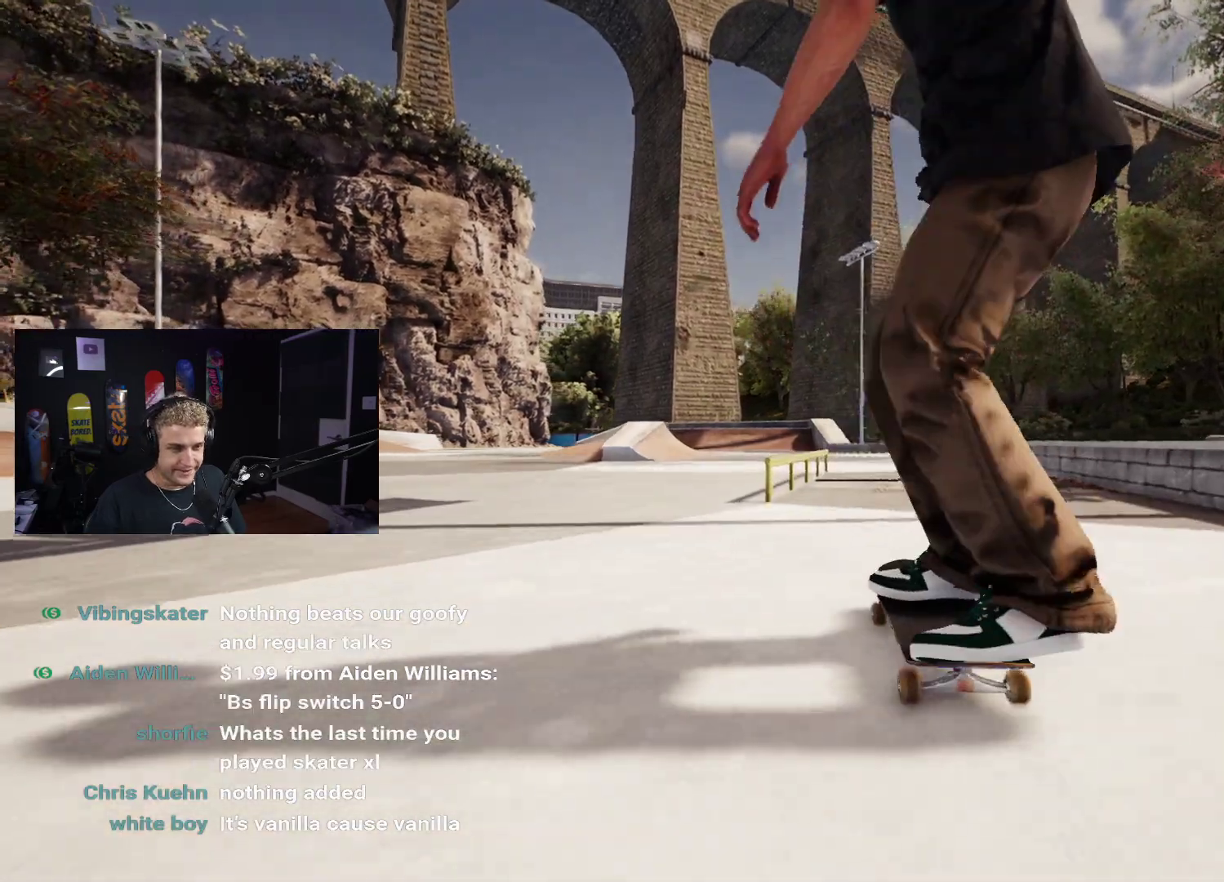
{"buttons": [], "left_stick": "down", "right_stick": "center", "events": [[217, "left_stick", "down"]]}
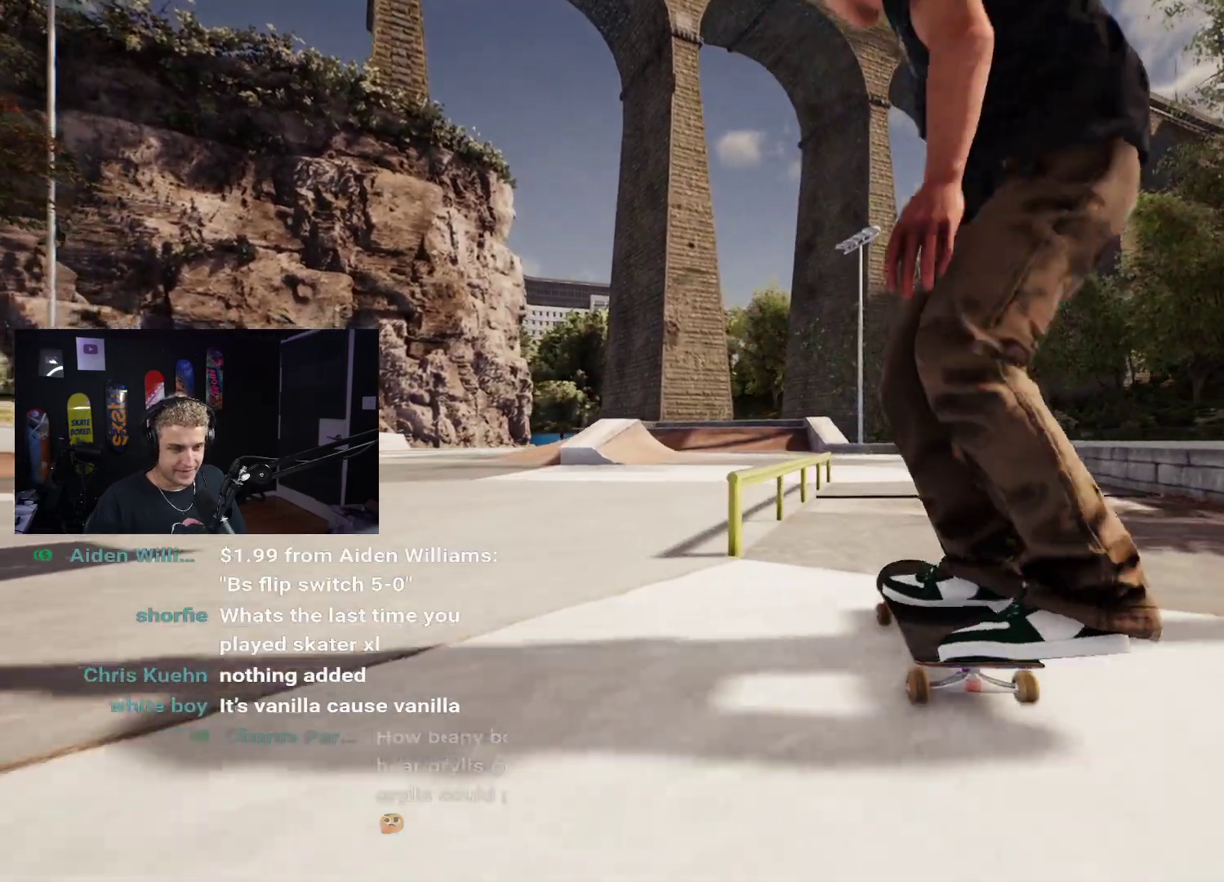
{"buttons": [], "left_stick": "center", "right_stick": "center", "events": [[417, "right_stick", "right"], [467, "right_stick", "center"], [483, "left_stick", "center"]]}
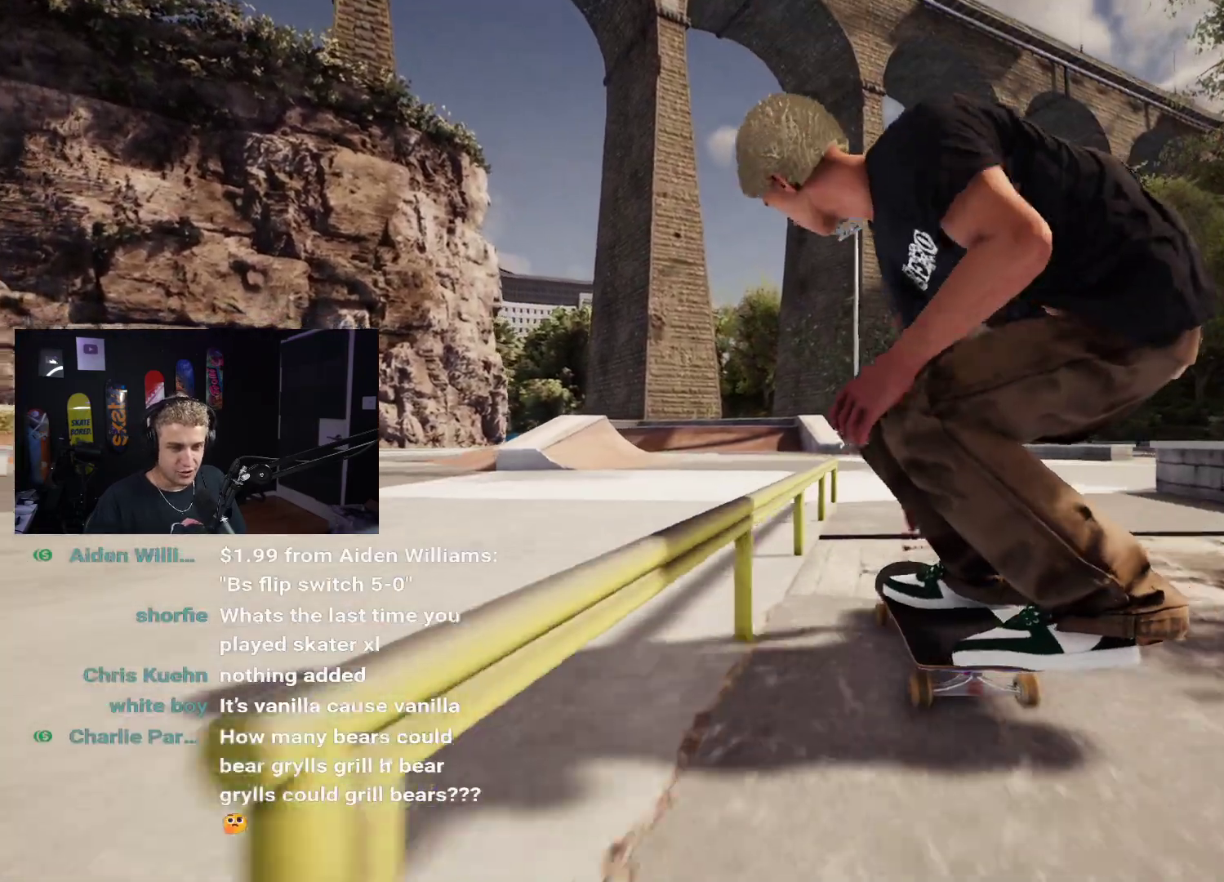
{"buttons": [], "left_stick": "center", "right_stick": "down", "events": [[17, "L2", "down"], [433, "L2", "up"], [433, "right_stick", "down"]]}
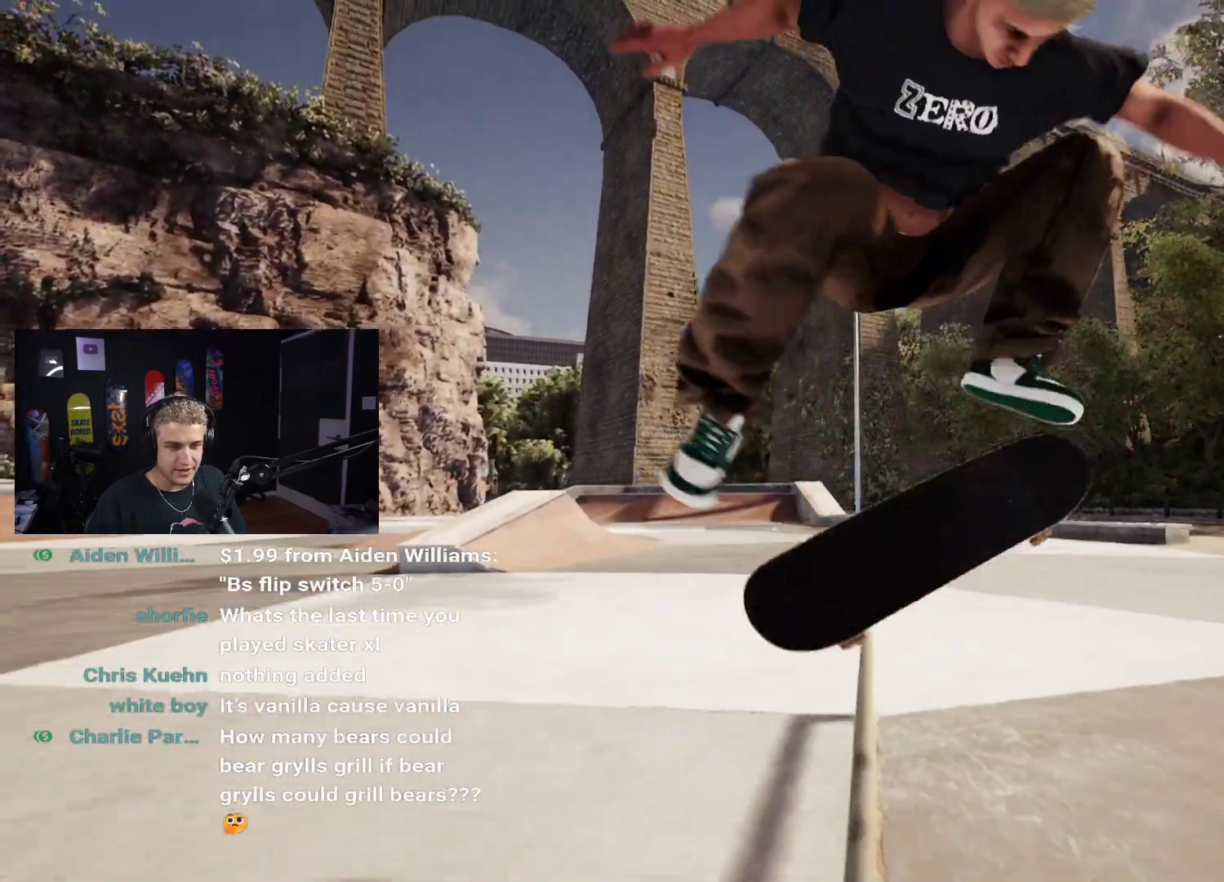
{"buttons": [], "left_stick": "center", "right_stick": "center", "events": [[400, "right_stick", "center"]]}
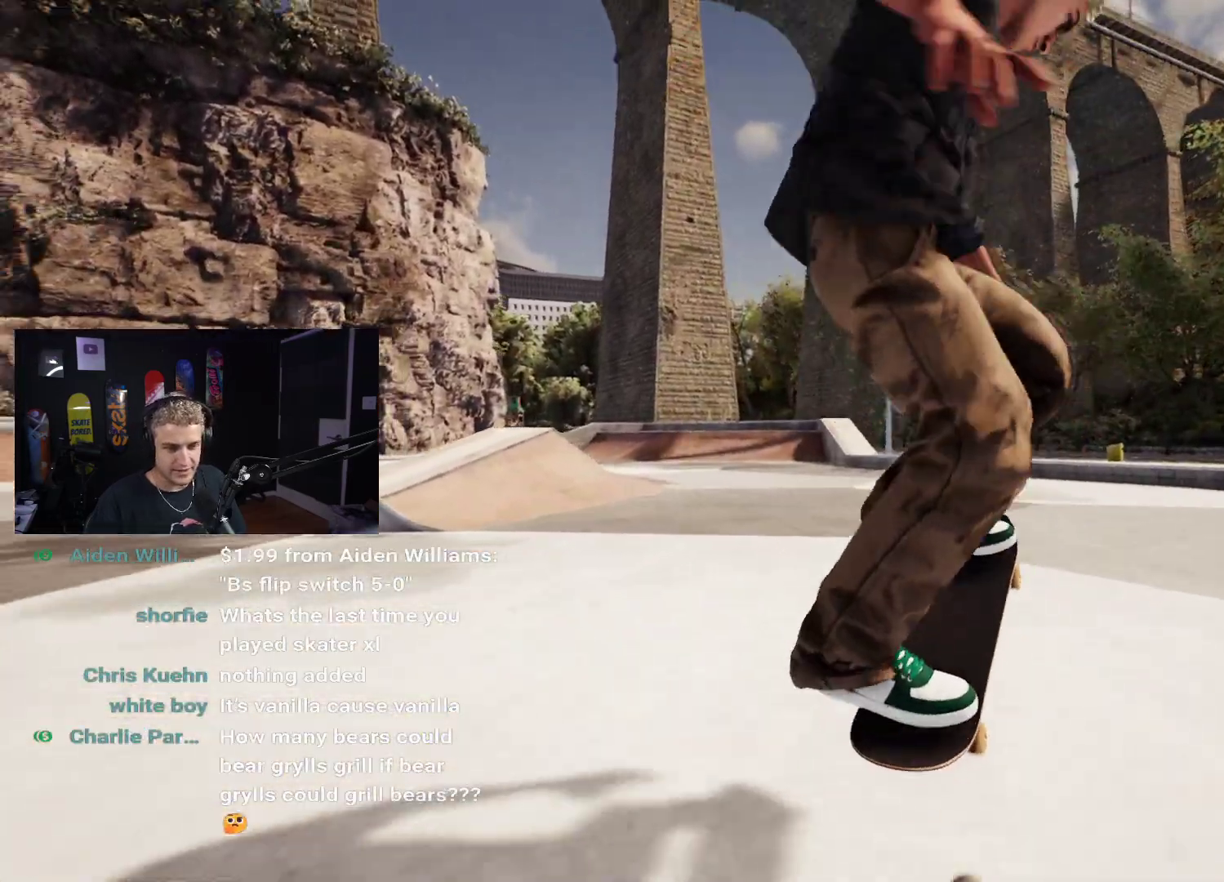
{"buttons": [], "left_stick": "center", "right_stick": "center", "events": [[150, "L2", "down"], [250, "L2", "up"]]}
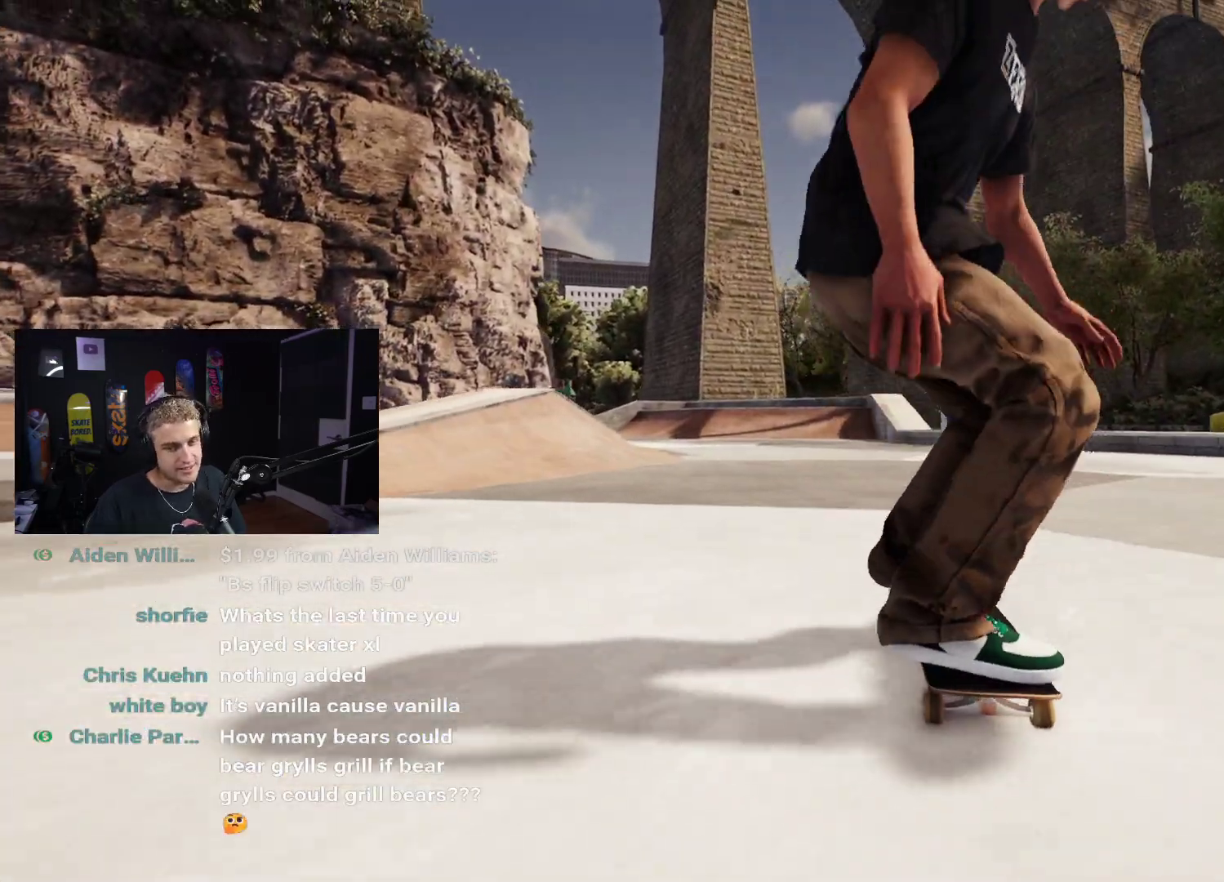
{"buttons": ["L2"], "left_stick": "center", "right_stick": "center", "events": [[417, "L2", "down"]]}
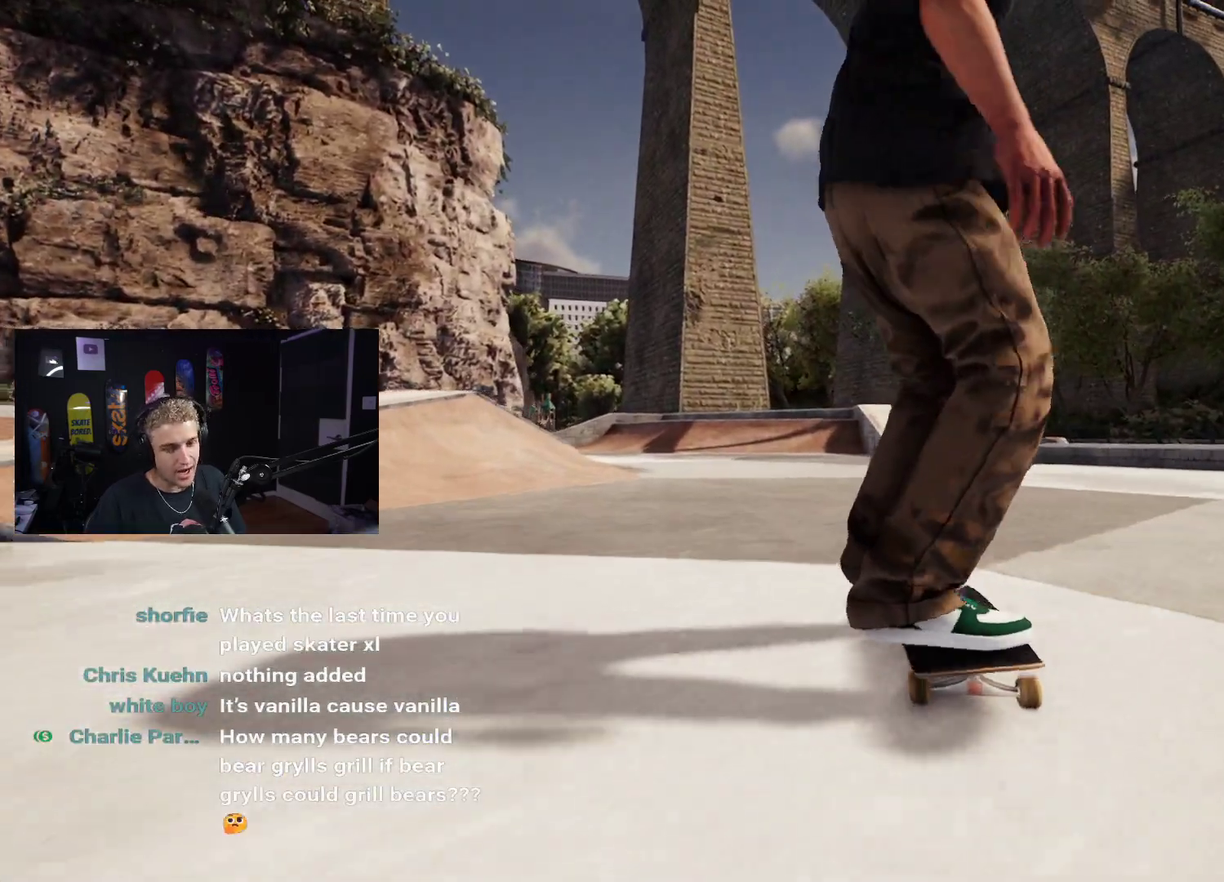
{"buttons": [], "left_stick": "center", "right_stick": "center", "events": [[150, "L2", "up"]]}
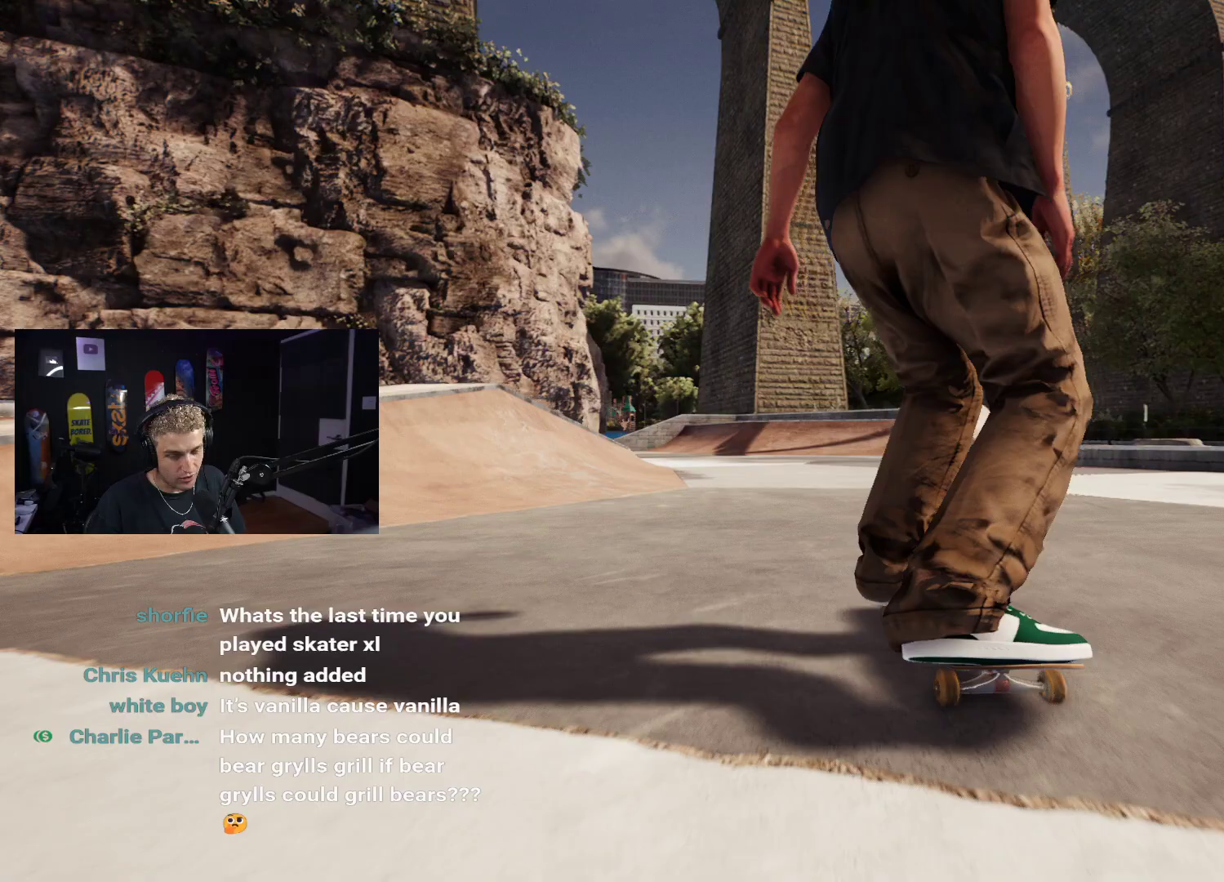
{"buttons": [], "left_stick": "center", "right_stick": "center", "events": []}
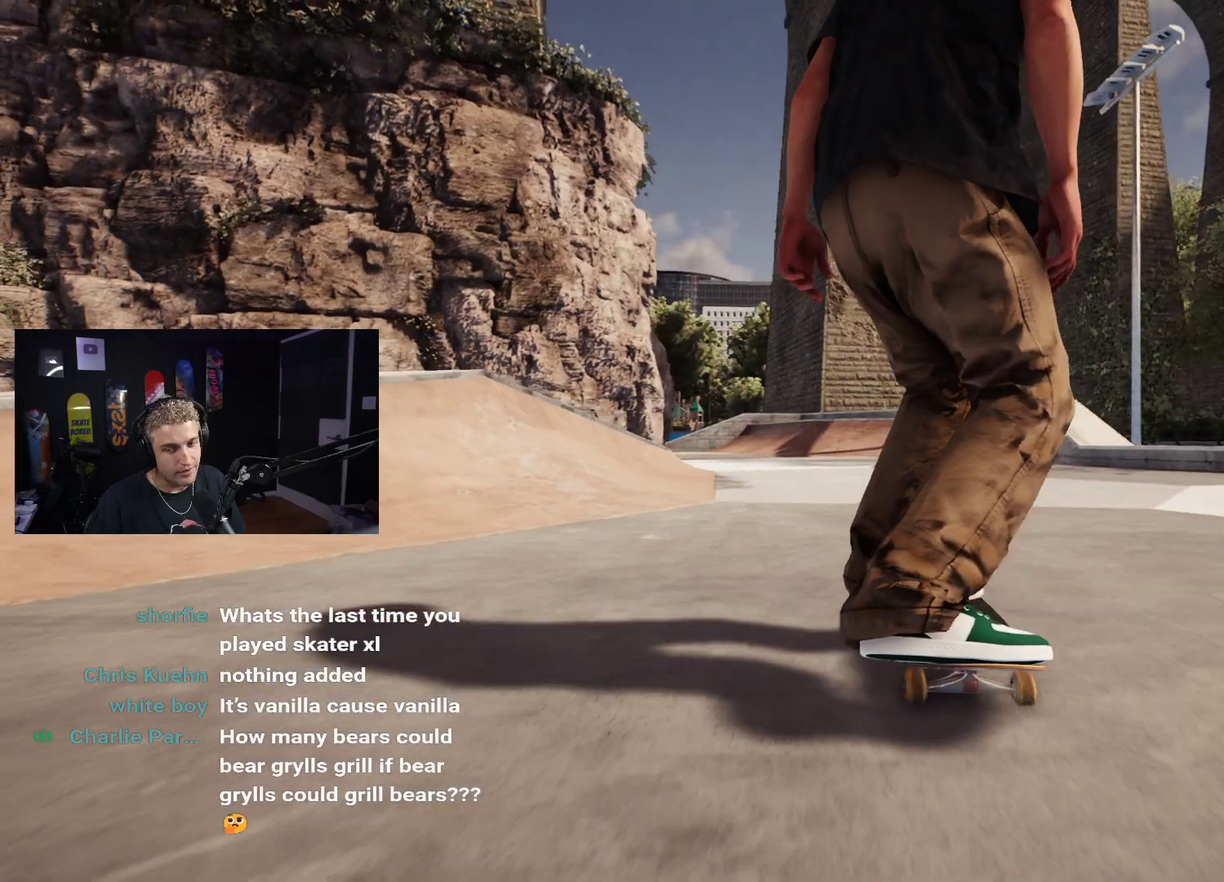
{"buttons": [], "left_stick": "center", "right_stick": "down", "events": [[167, "right_stick", "down"]]}
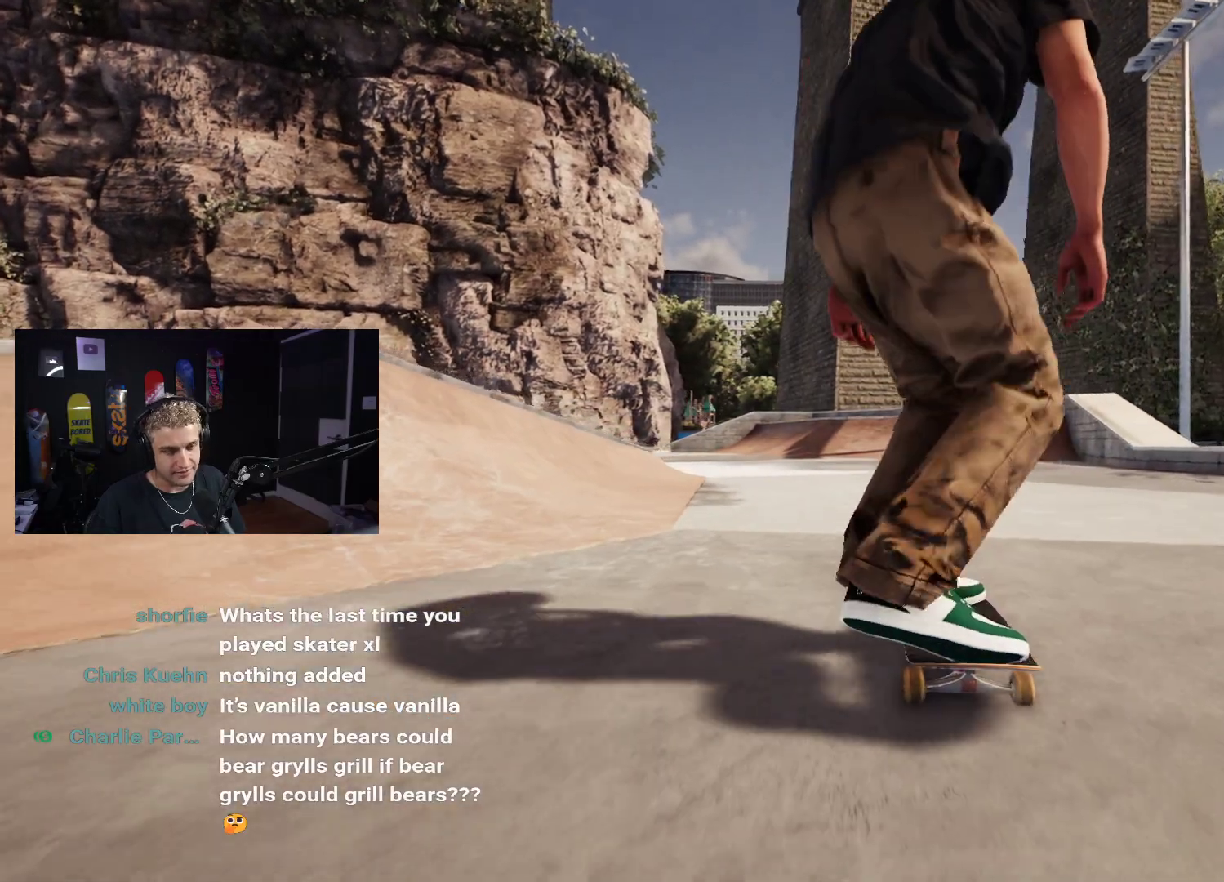
{"buttons": [], "left_stick": "center", "right_stick": "center", "events": [[200, "left_stick", "left"], [217, "right_stick", "up-left"], [350, "left_stick", "center"], [367, "right_stick", "center"]]}
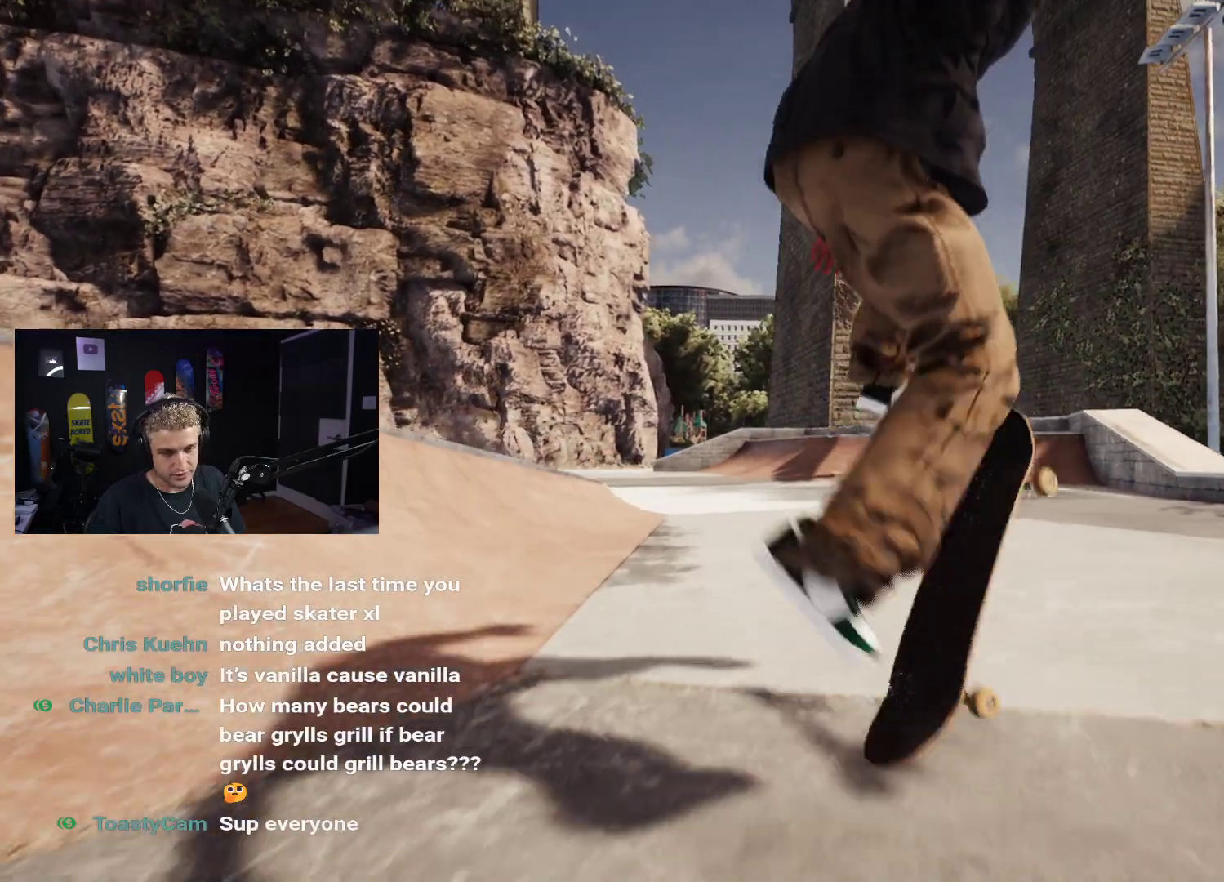
{"buttons": [], "left_stick": "center", "right_stick": "center", "events": [[267, "left_stick", "down"], [367, "left_stick", "center"]]}
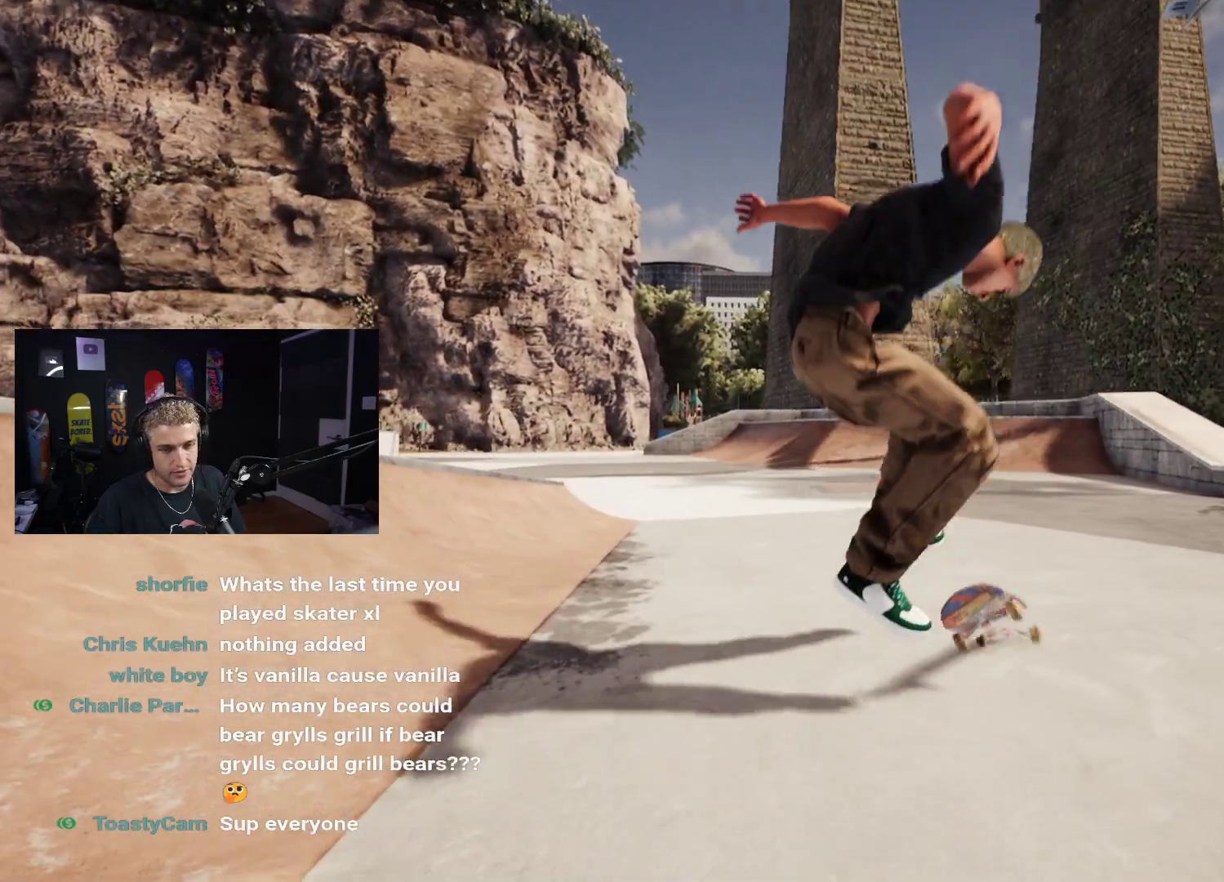
{"buttons": ["DPAD_UP"], "left_stick": "center", "right_stick": "center", "events": [[283, "DPAD_UP", "down"]]}
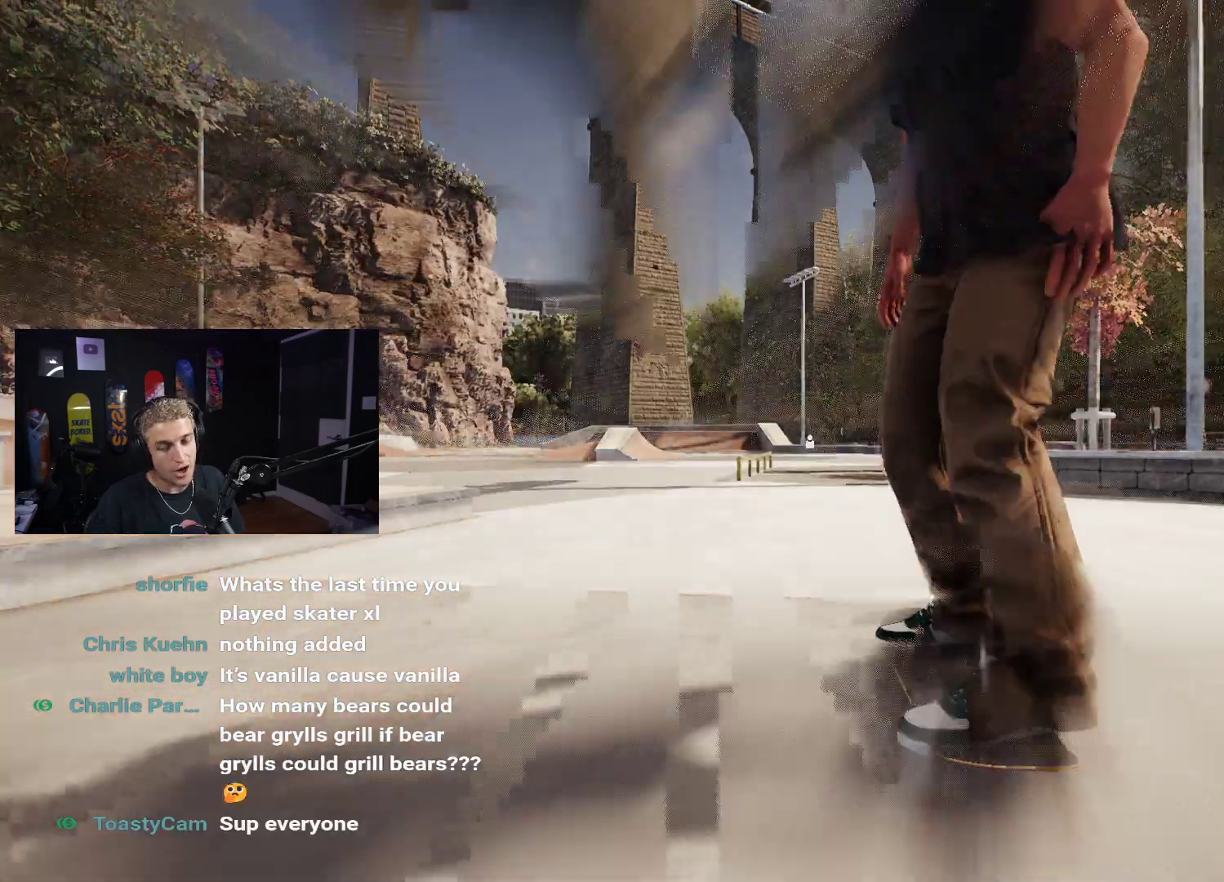
{"buttons": [], "left_stick": "center", "right_stick": "center", "events": [[133, "DPAD_UP", "up"]]}
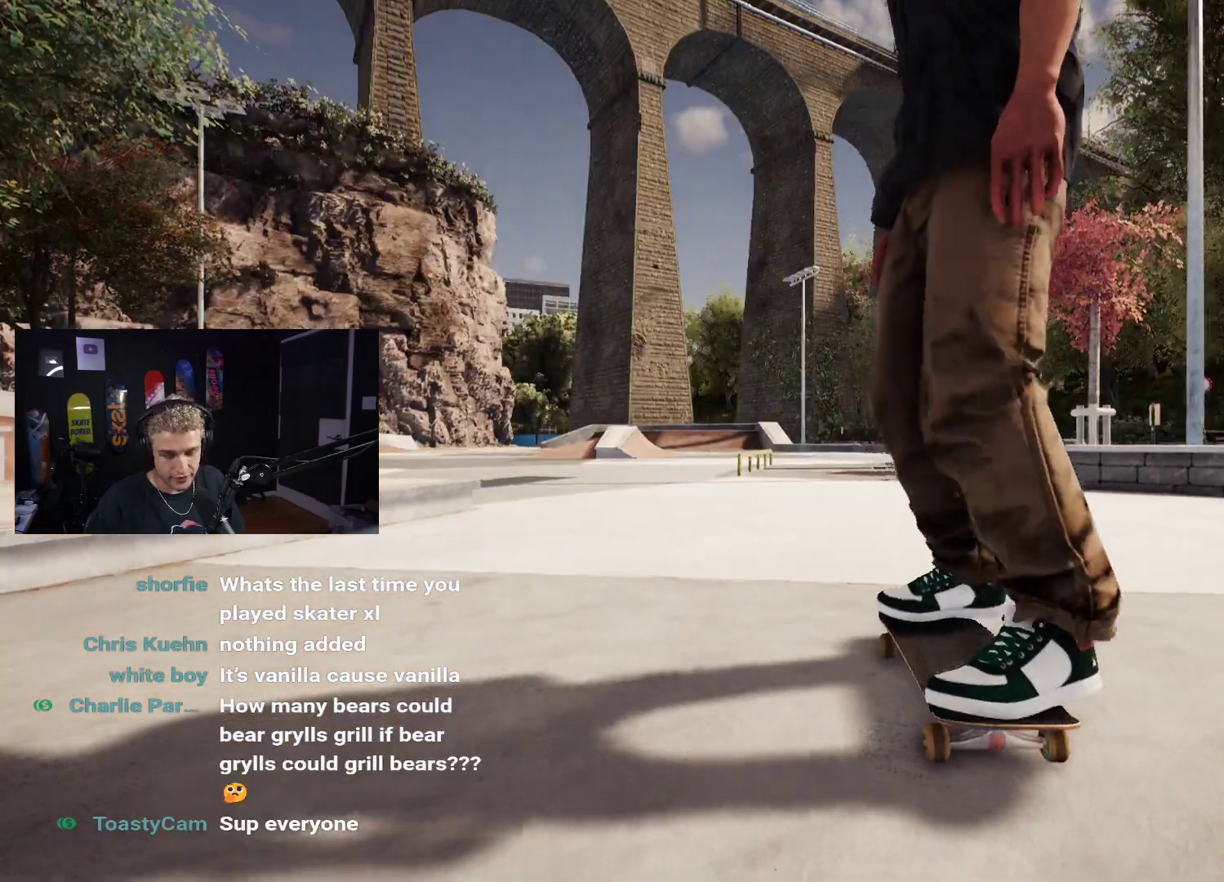
{"buttons": [], "left_stick": "center", "right_stick": "center", "events": []}
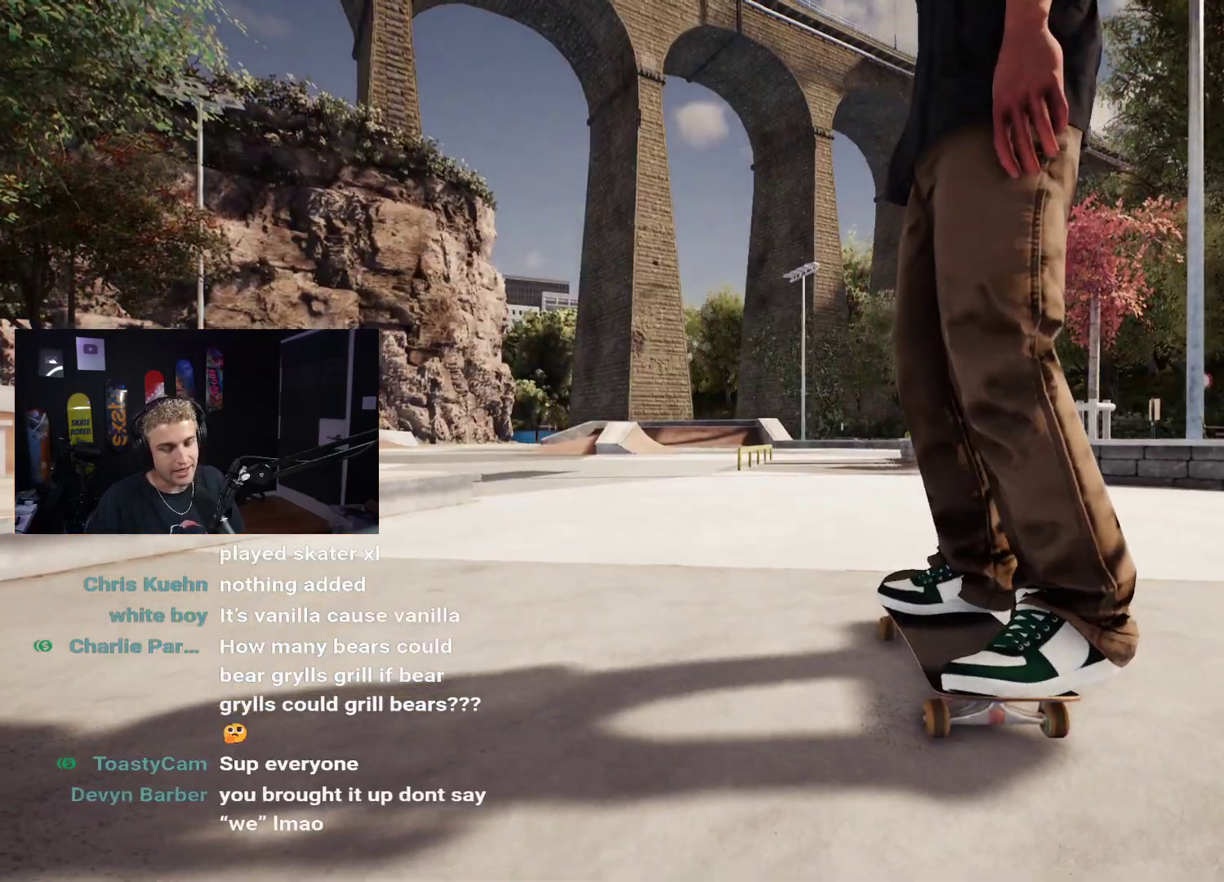
{"buttons": [], "left_stick": "center", "right_stick": "center", "events": []}
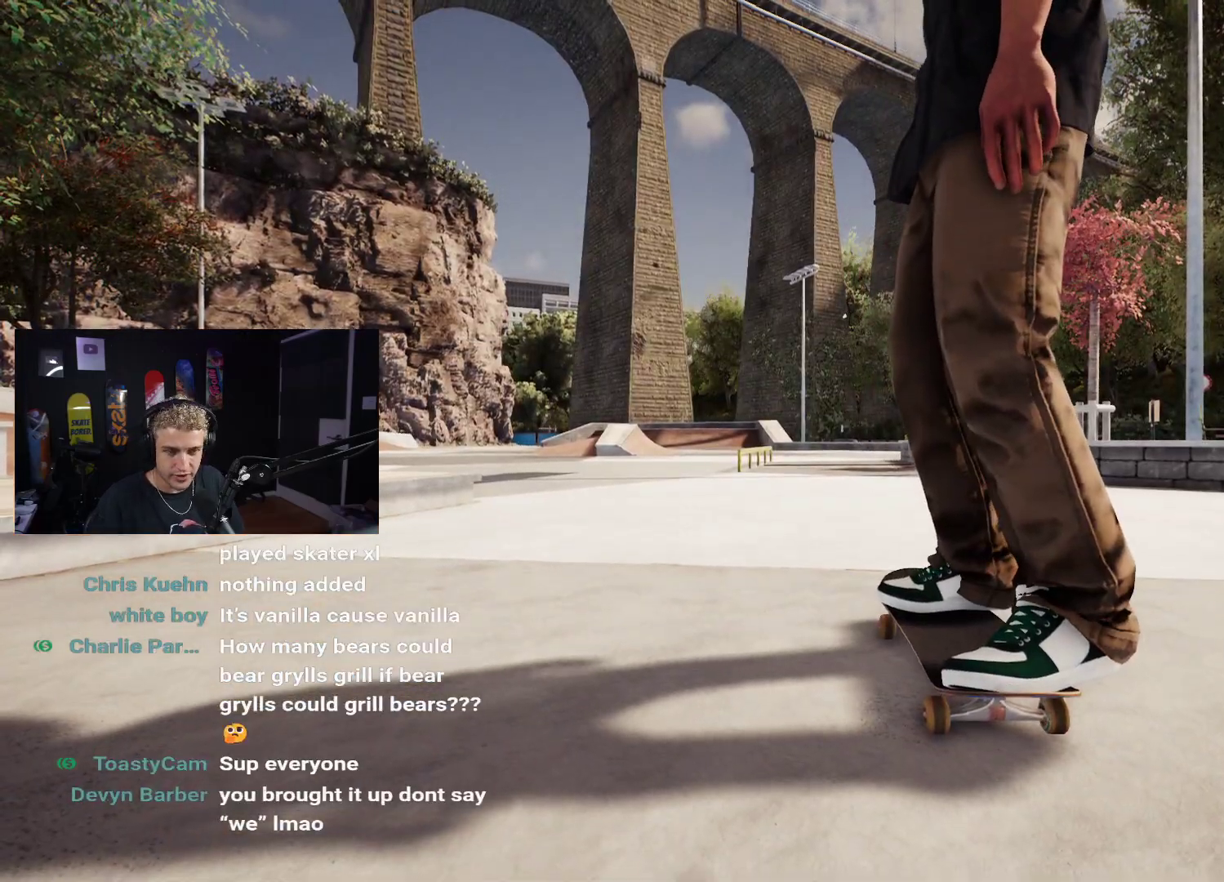
{"buttons": [], "left_stick": "center", "right_stick": "center", "events": []}
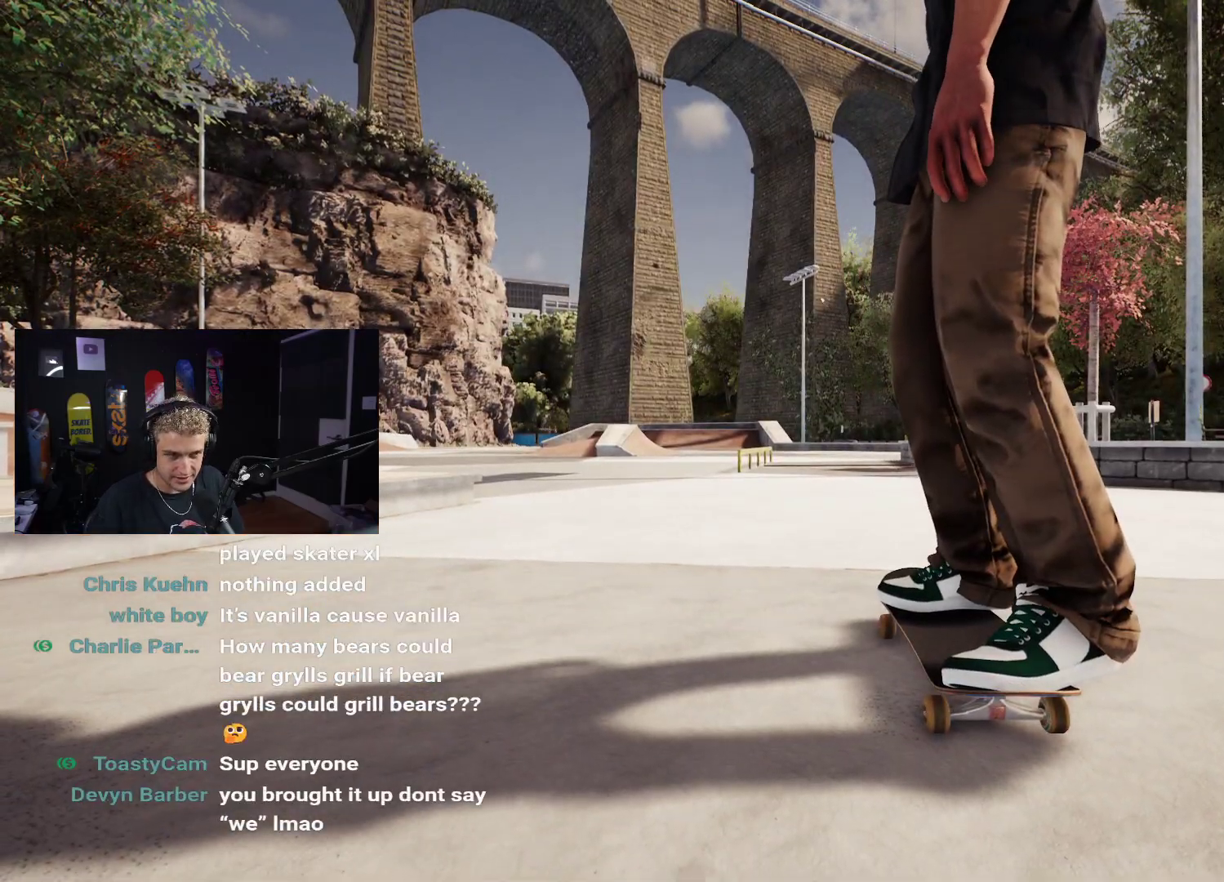
{"buttons": [], "left_stick": "center", "right_stick": "center", "events": []}
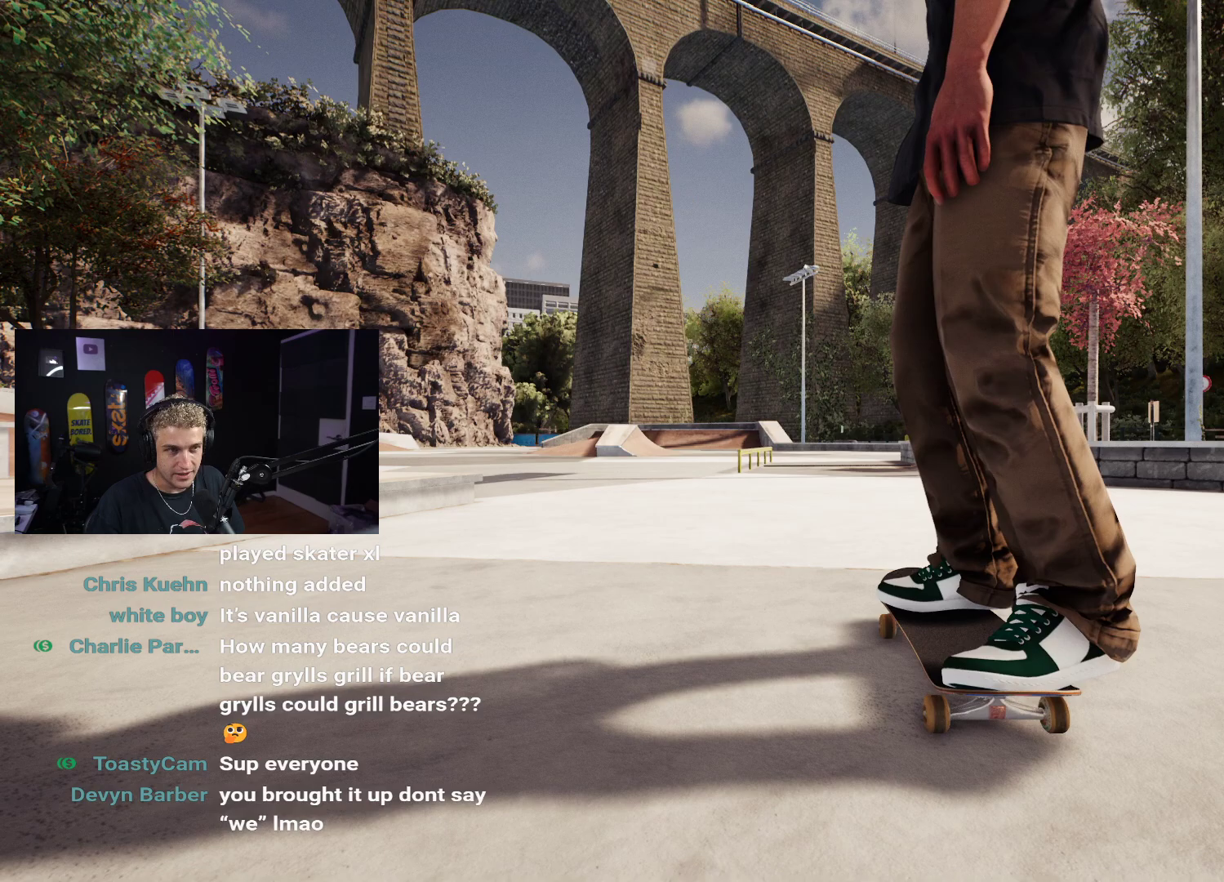
{"buttons": [], "left_stick": "center", "right_stick": "center", "events": []}
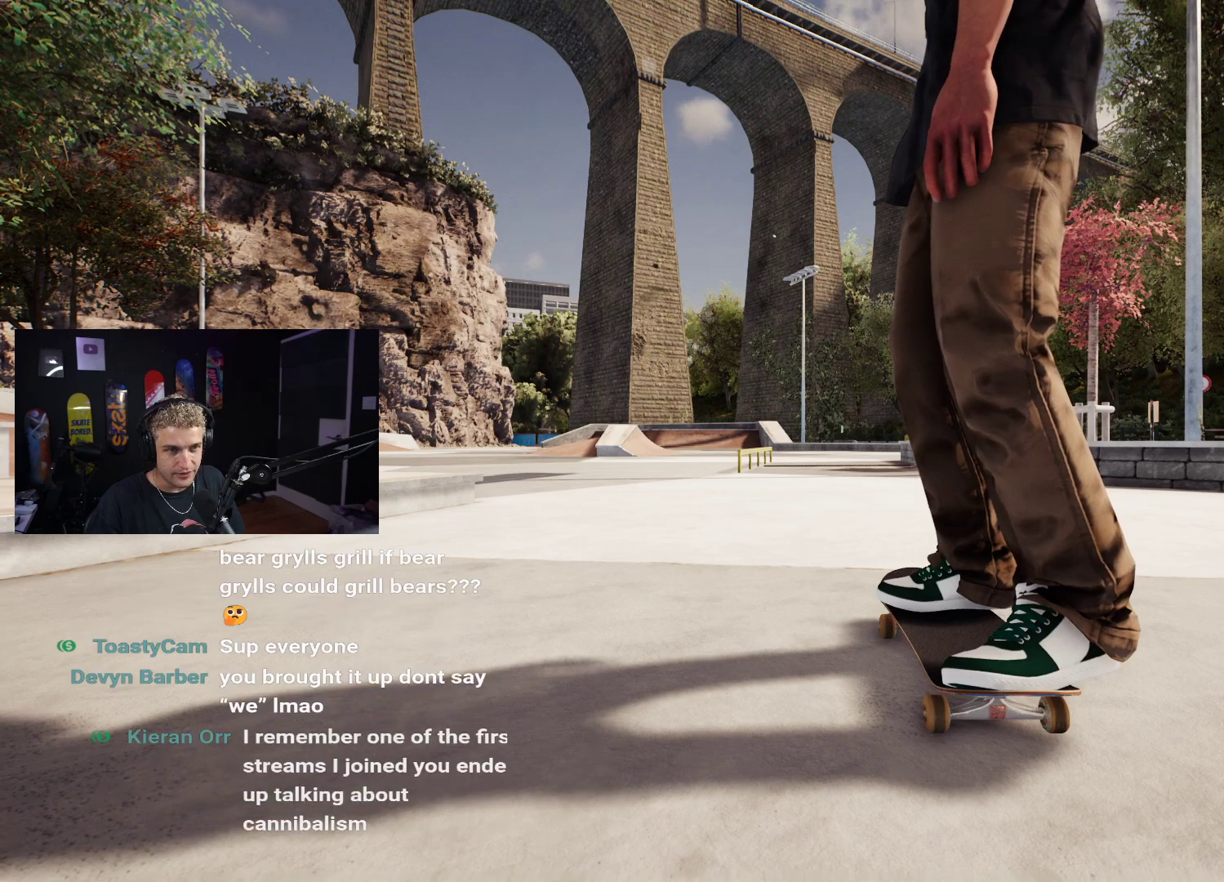
{"buttons": [], "left_stick": "center", "right_stick": "center", "events": []}
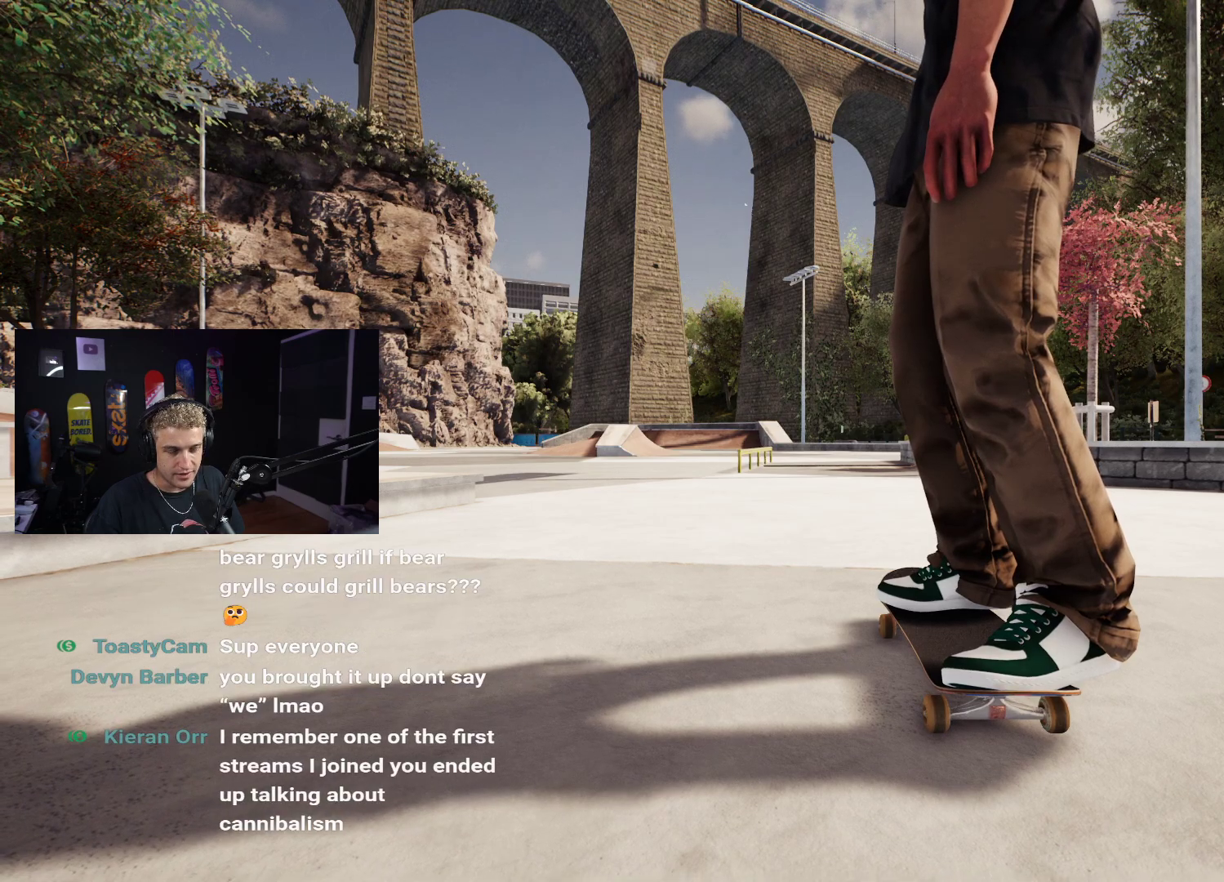
{"buttons": [], "left_stick": "center", "right_stick": "center", "events": []}